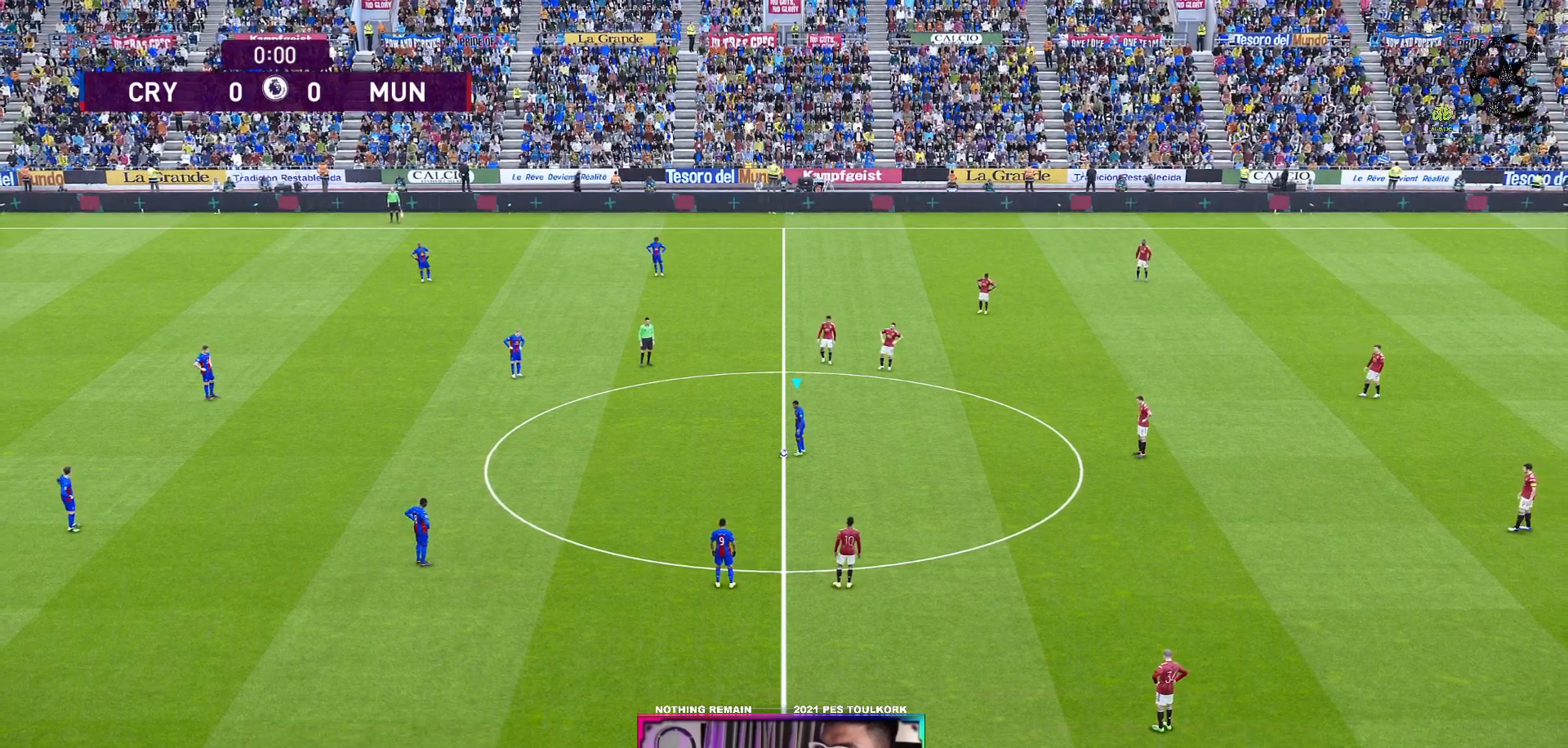
Gameplay with a controller (Xbox layout); each line is a JSON object with the inputs held at the frame after it. "events" lists button and stick changes between this image and that frame as [ms after this image, input, new state], when the widget could be followed in between. Not read: R3 right_stick.
{"buttons": [], "left_stick": "center", "events": [[200, "A", "down"], [300, "A", "up"]]}
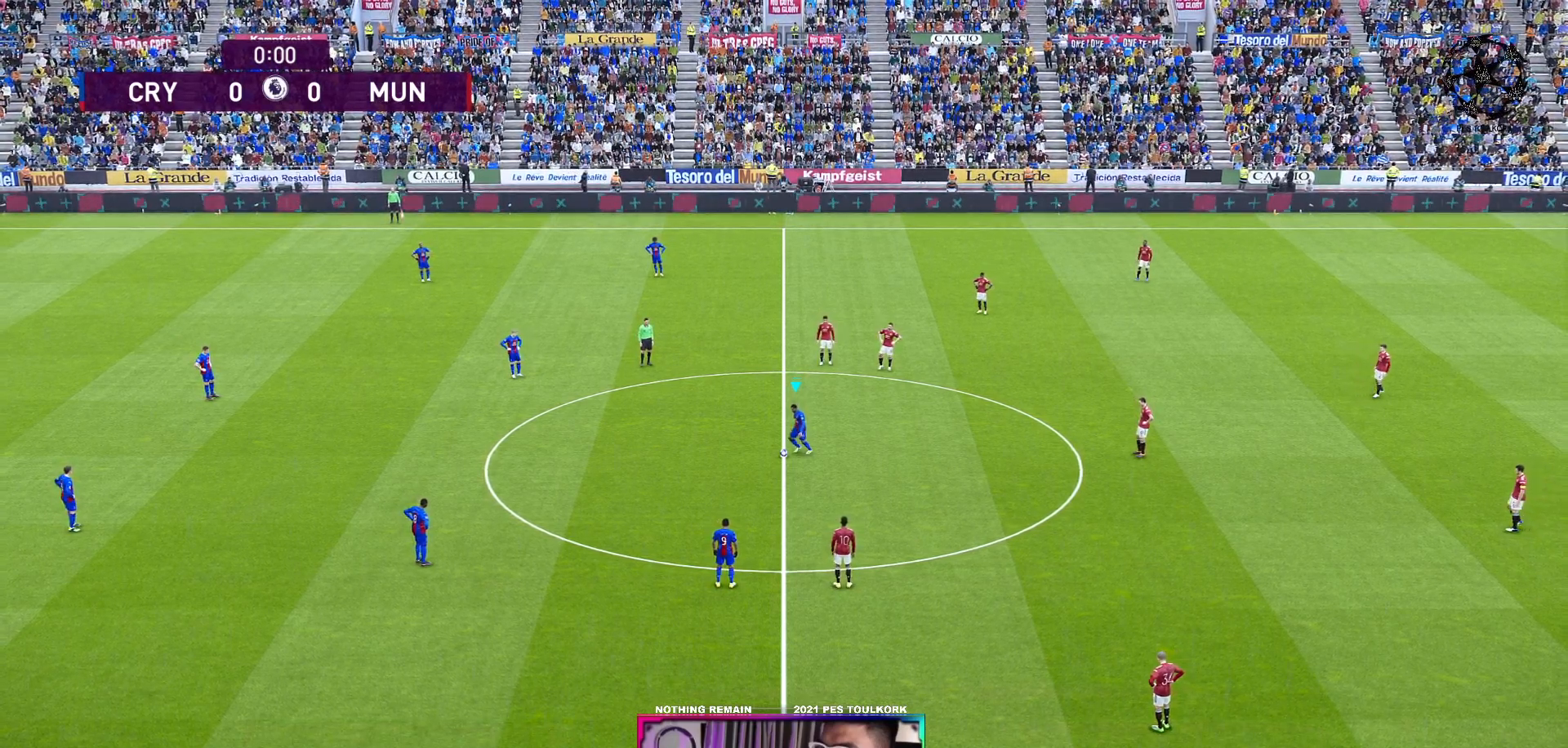
{"buttons": [], "left_stick": "center", "events": []}
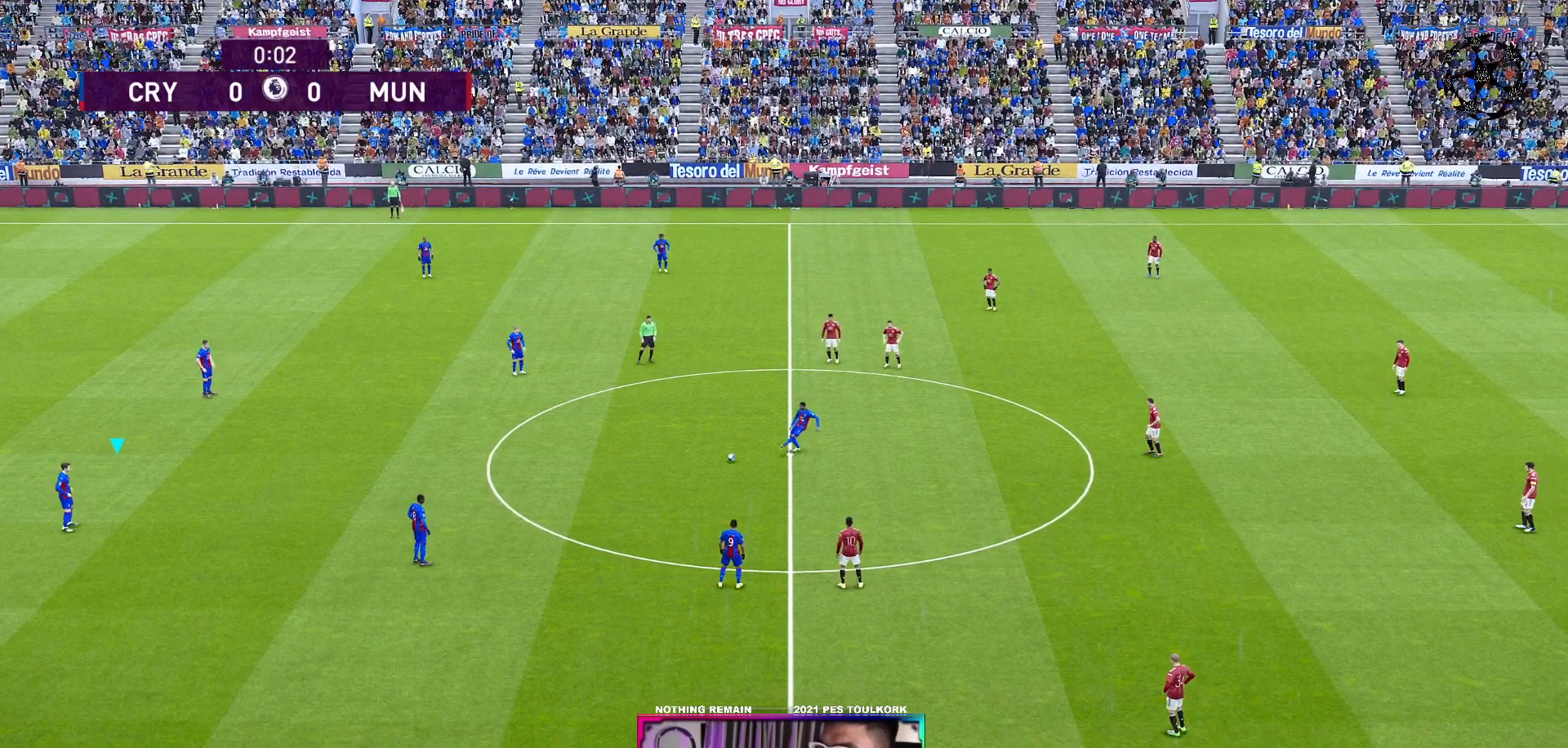
{"buttons": [], "left_stick": "center", "events": [[300, "START", "down"], [450, "START", "up"]]}
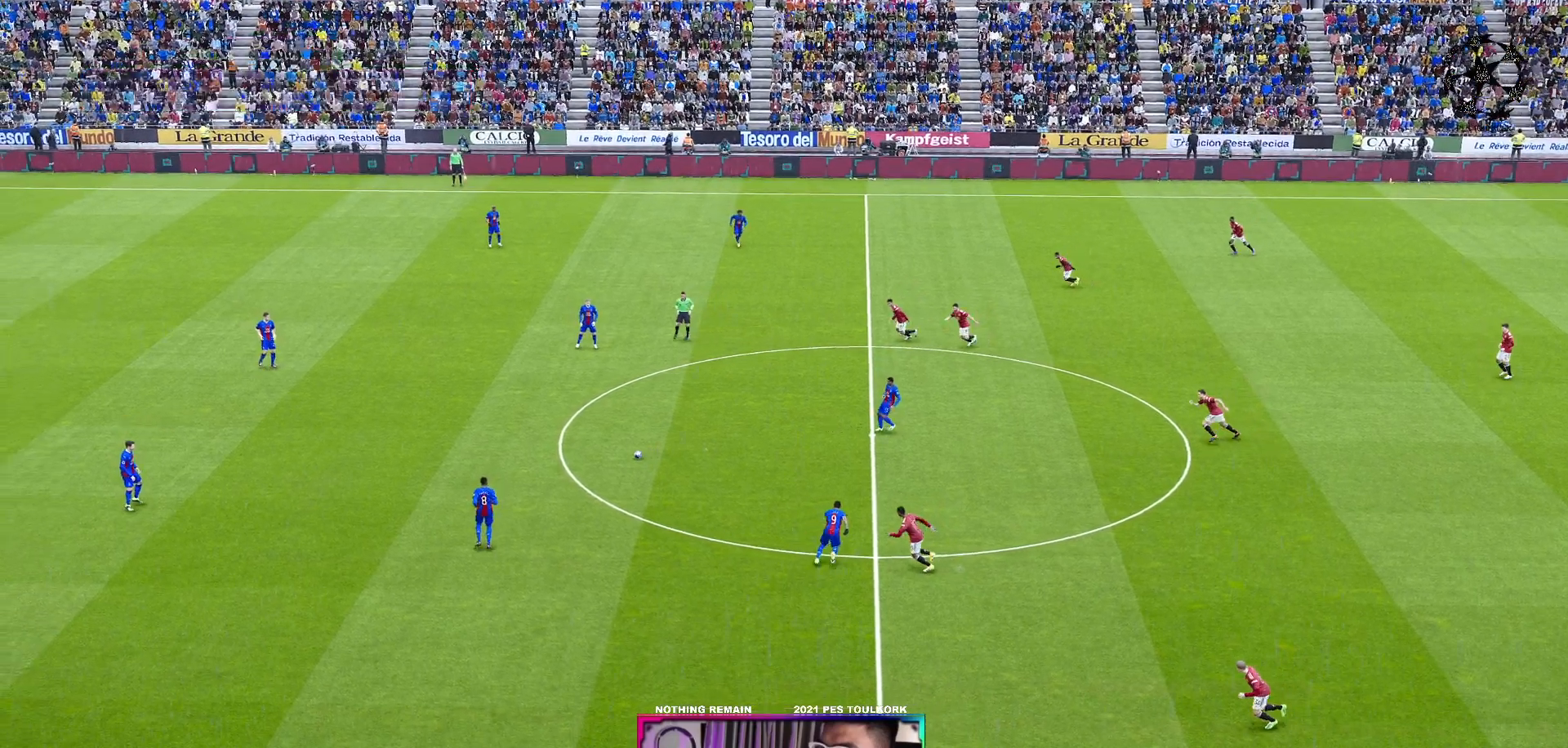
{"buttons": [], "left_stick": "center", "events": []}
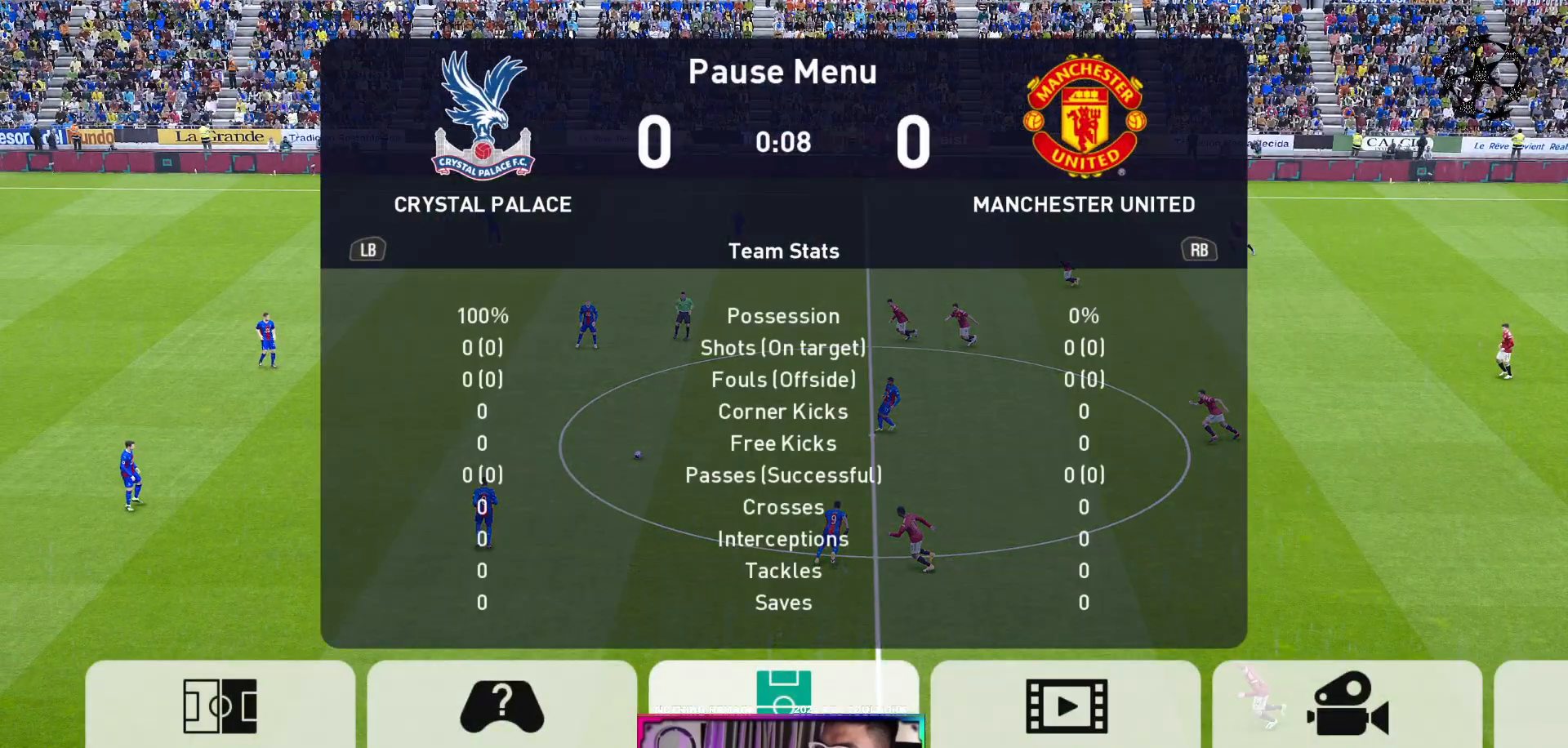
{"buttons": [], "left_stick": "center", "events": []}
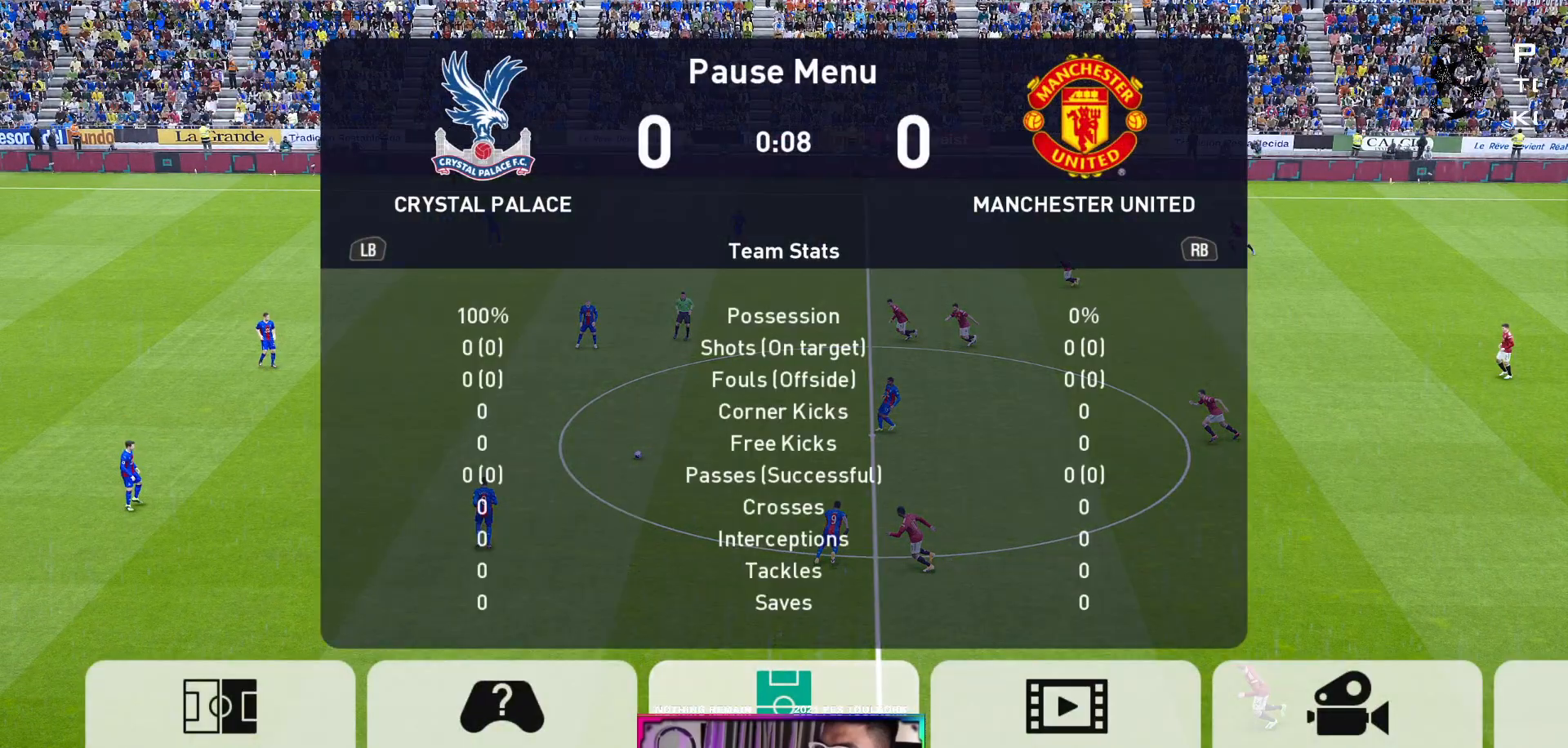
{"buttons": [], "left_stick": "left", "events": [[33, "left_stick", "right"], [150, "left_stick", "center"], [500, "left_stick", "left"]]}
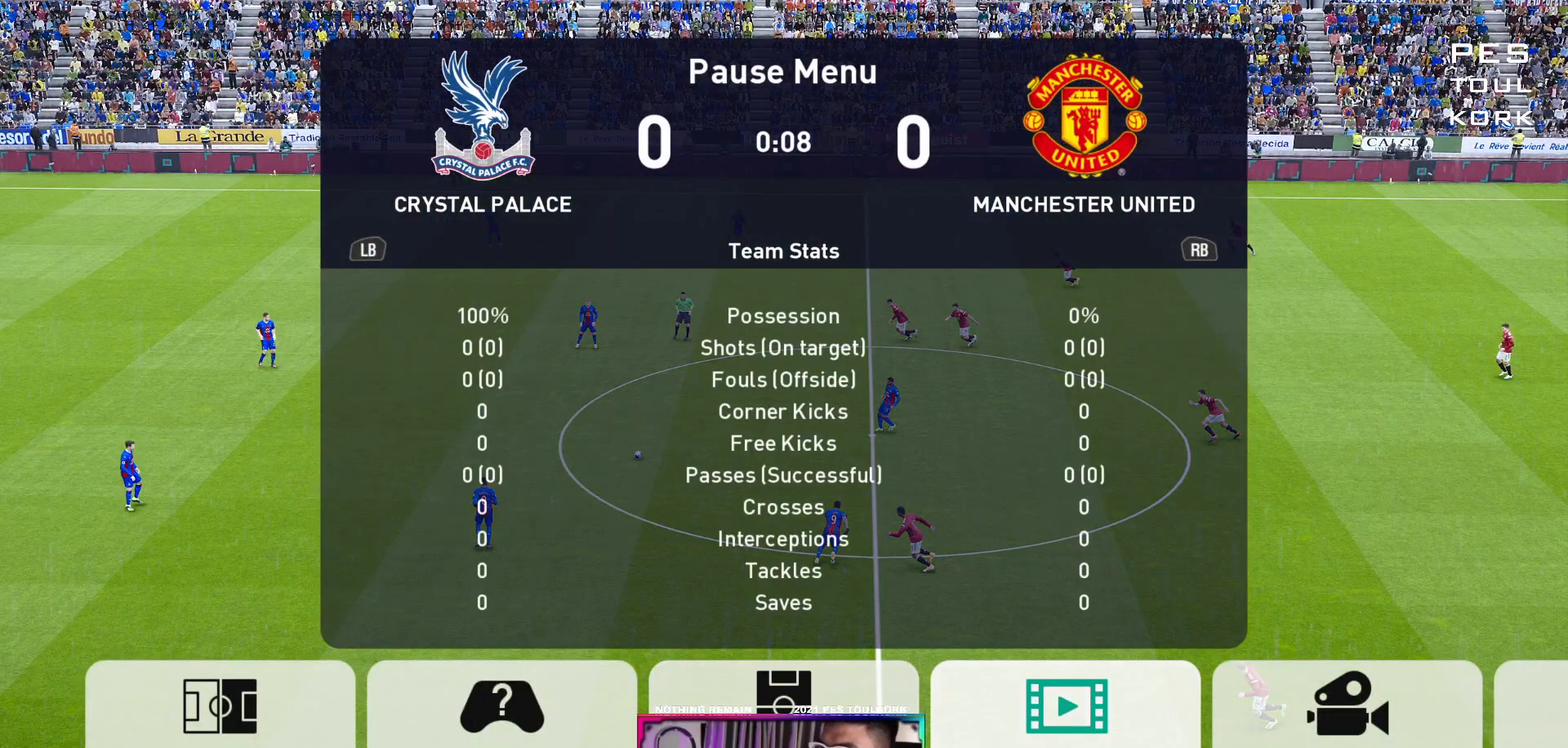
{"buttons": [], "left_stick": "center", "events": [[100, "left_stick", "center"]]}
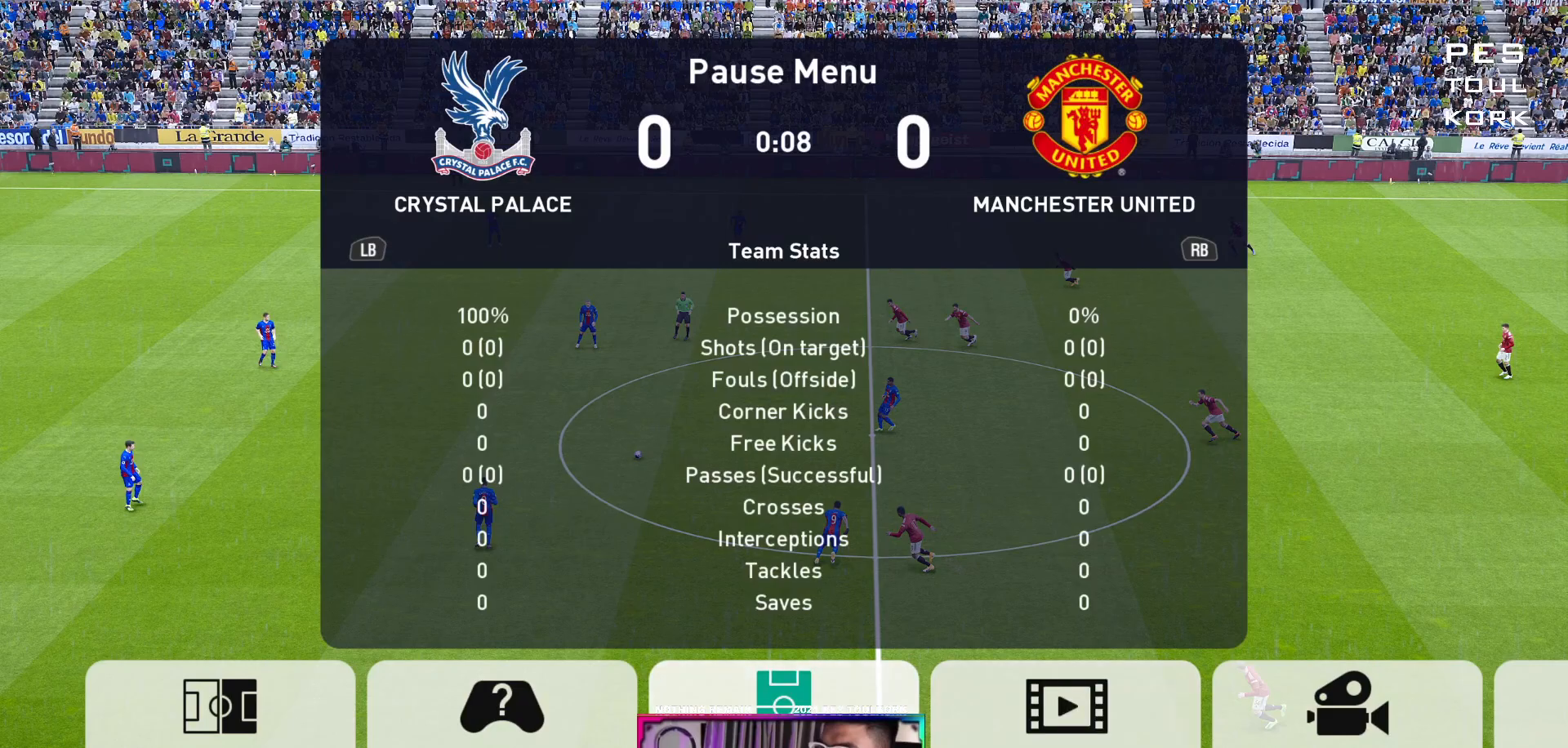
{"buttons": [], "left_stick": "center", "events": [[350, "left_stick", "left"], [467, "left_stick", "center"]]}
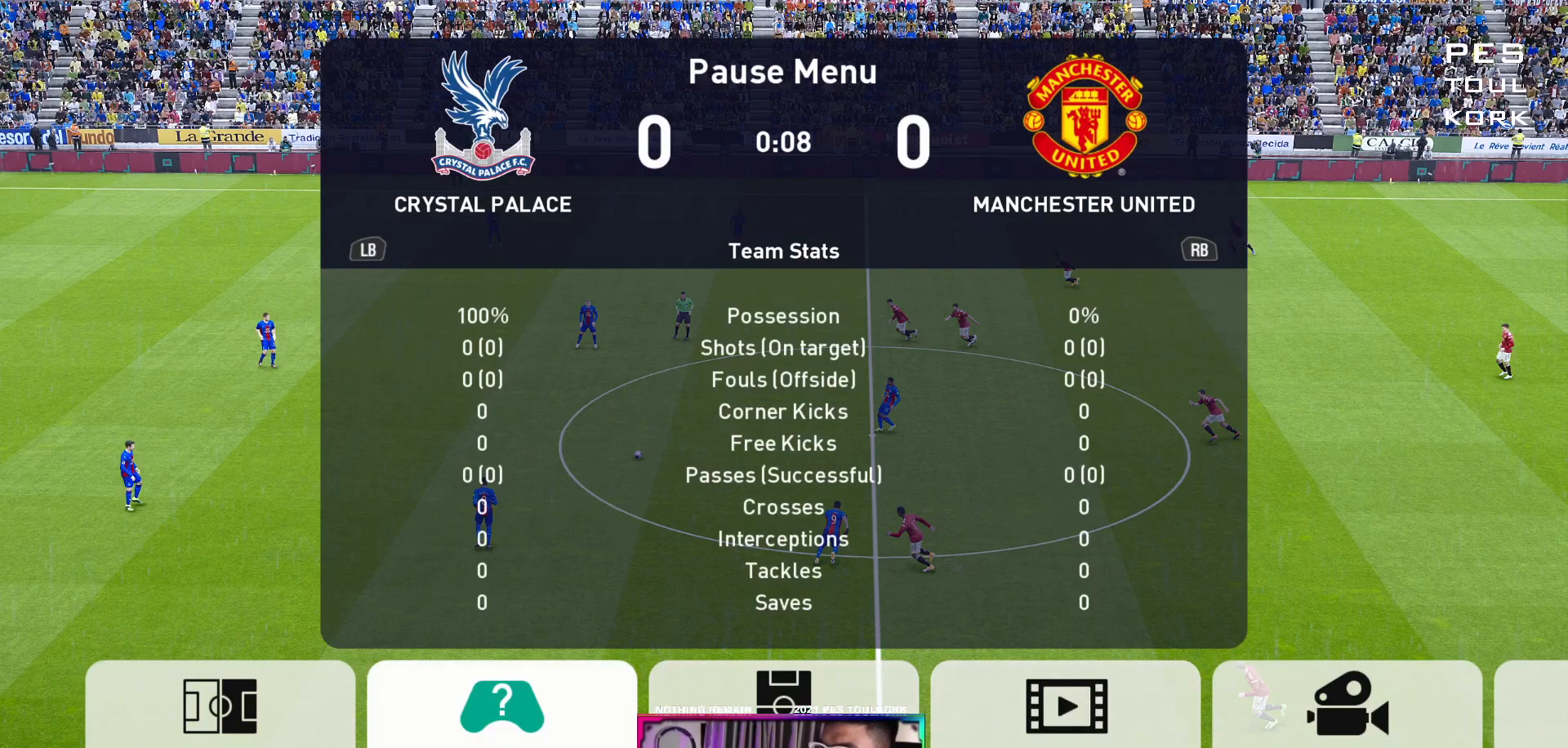
{"buttons": [], "left_stick": "center", "events": [[100, "left_stick", "left"], [233, "left_stick", "center"], [317, "A", "down"], [417, "A", "up"]]}
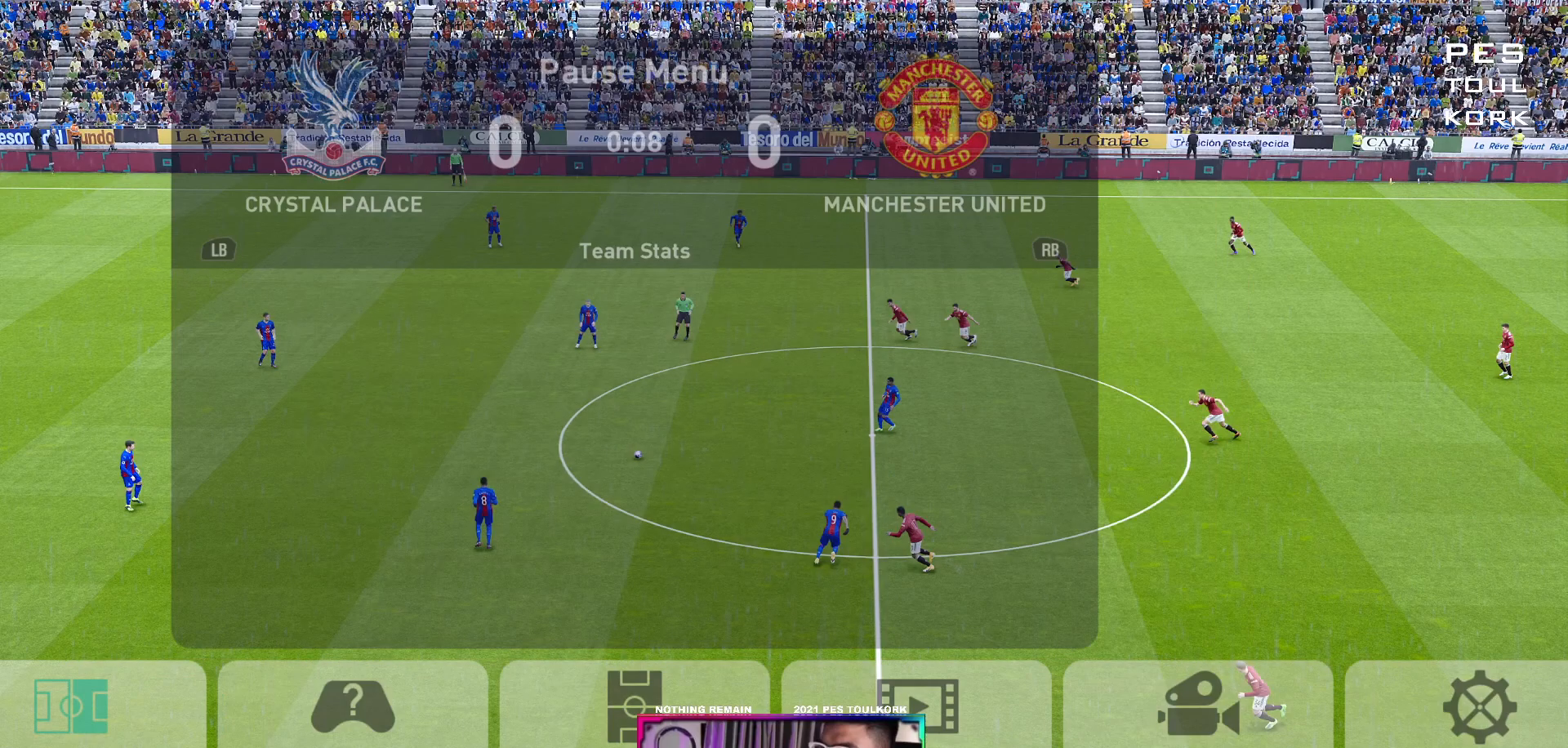
{"buttons": [], "left_stick": "center", "events": []}
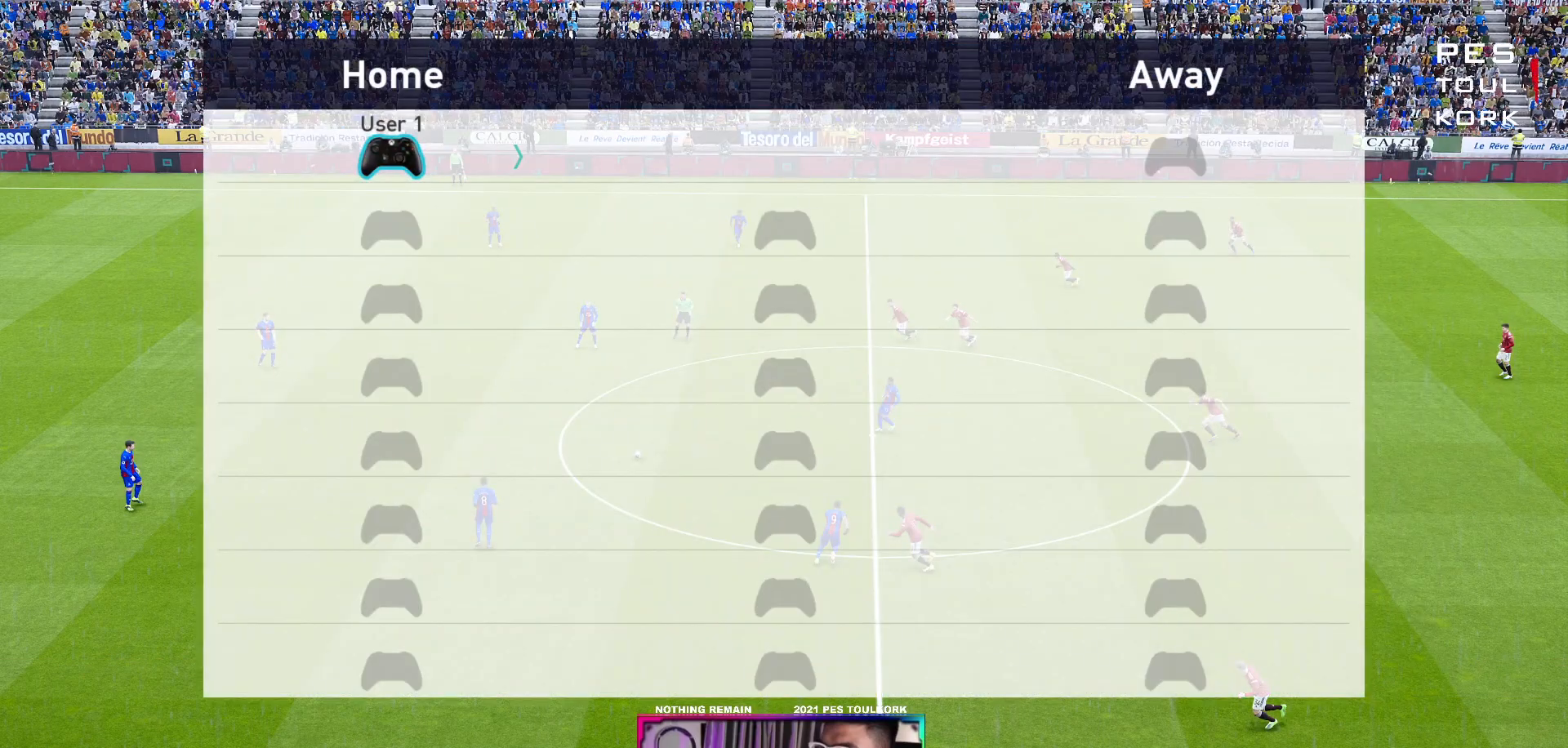
{"buttons": [], "left_stick": "center", "events": [[267, "DPAD_RIGHT", "down"], [367, "DPAD_RIGHT", "up"]]}
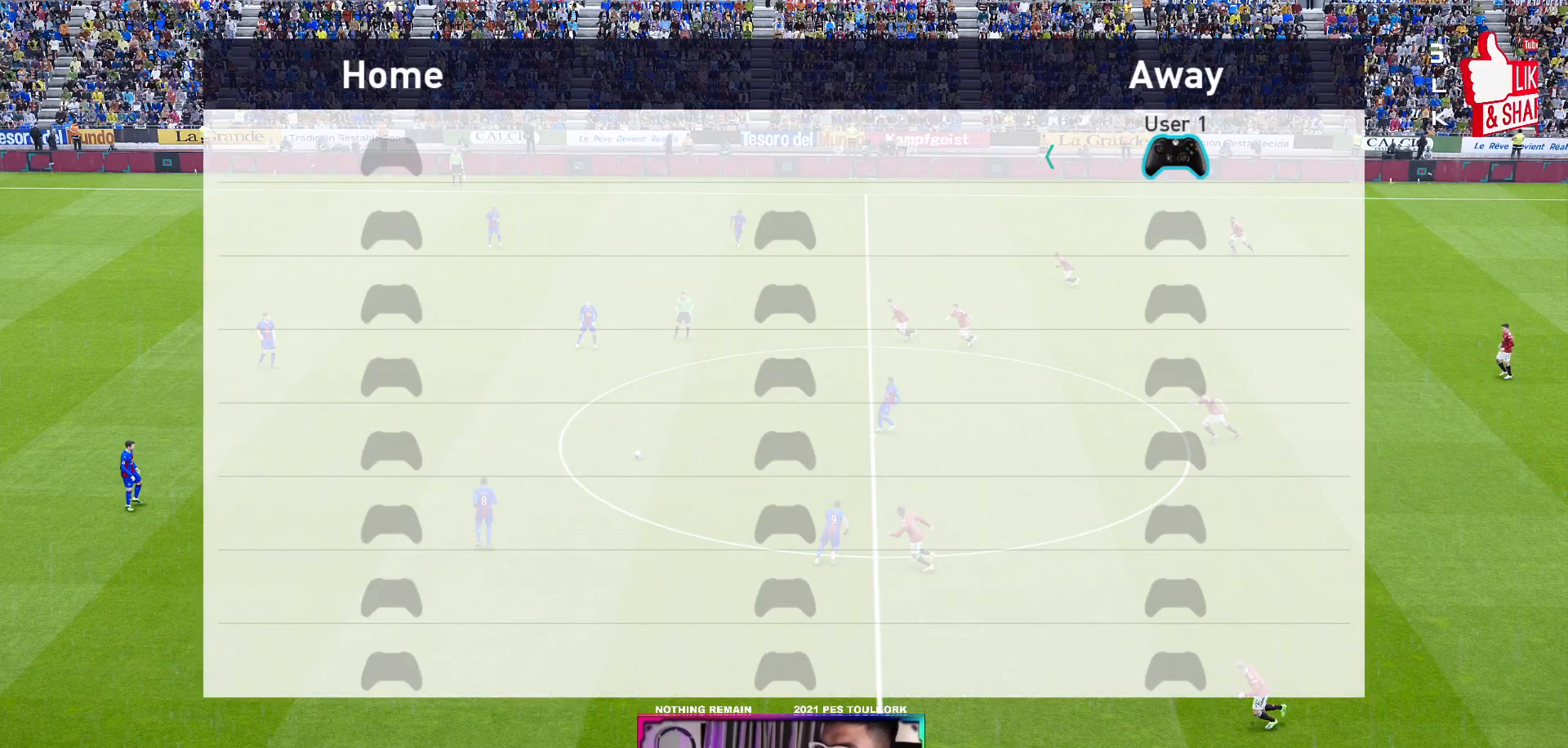
{"buttons": [], "left_stick": "center", "events": [[83, "B", "down"], [217, "B", "up"]]}
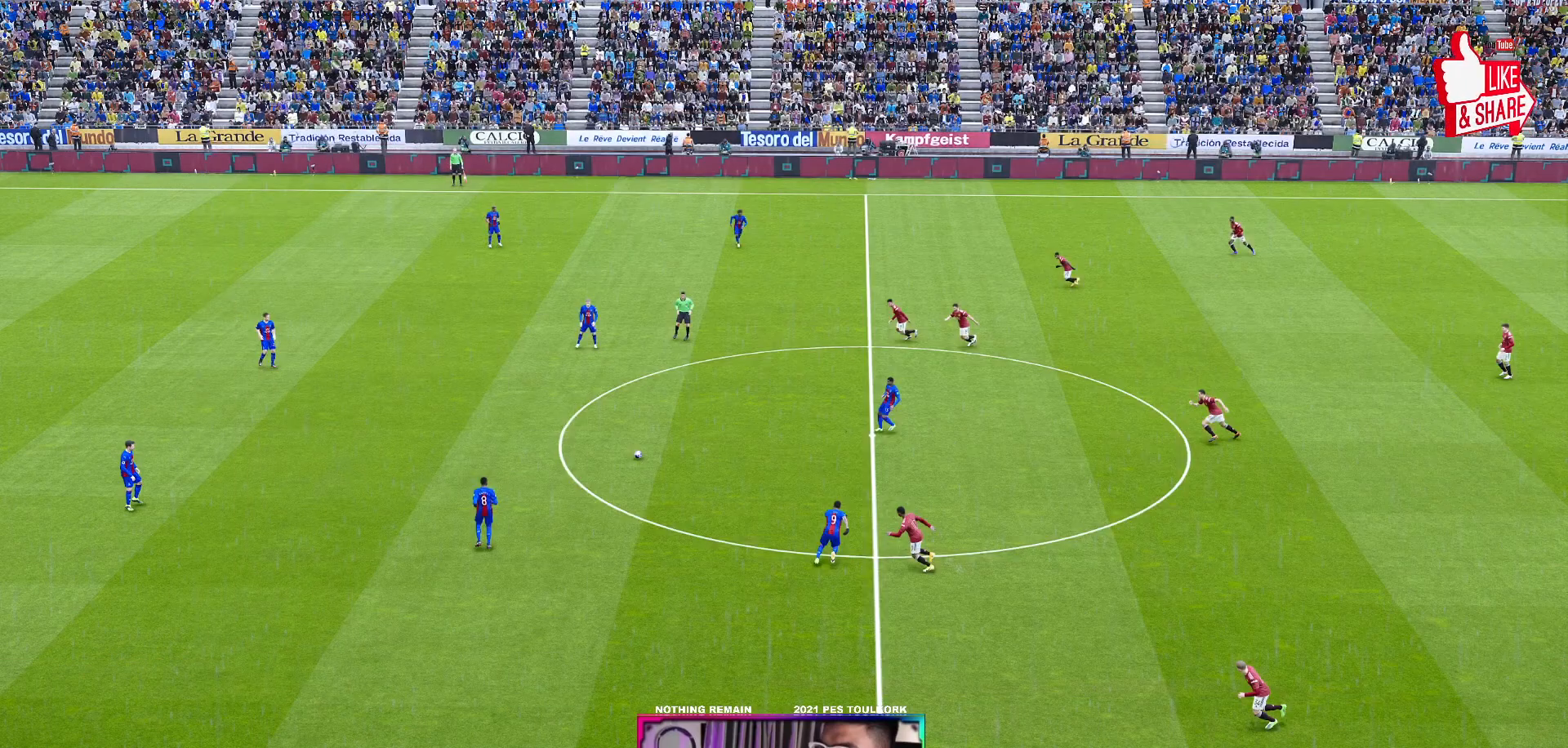
{"buttons": [], "left_stick": "center", "events": [[267, "B", "down"], [417, "B", "up"]]}
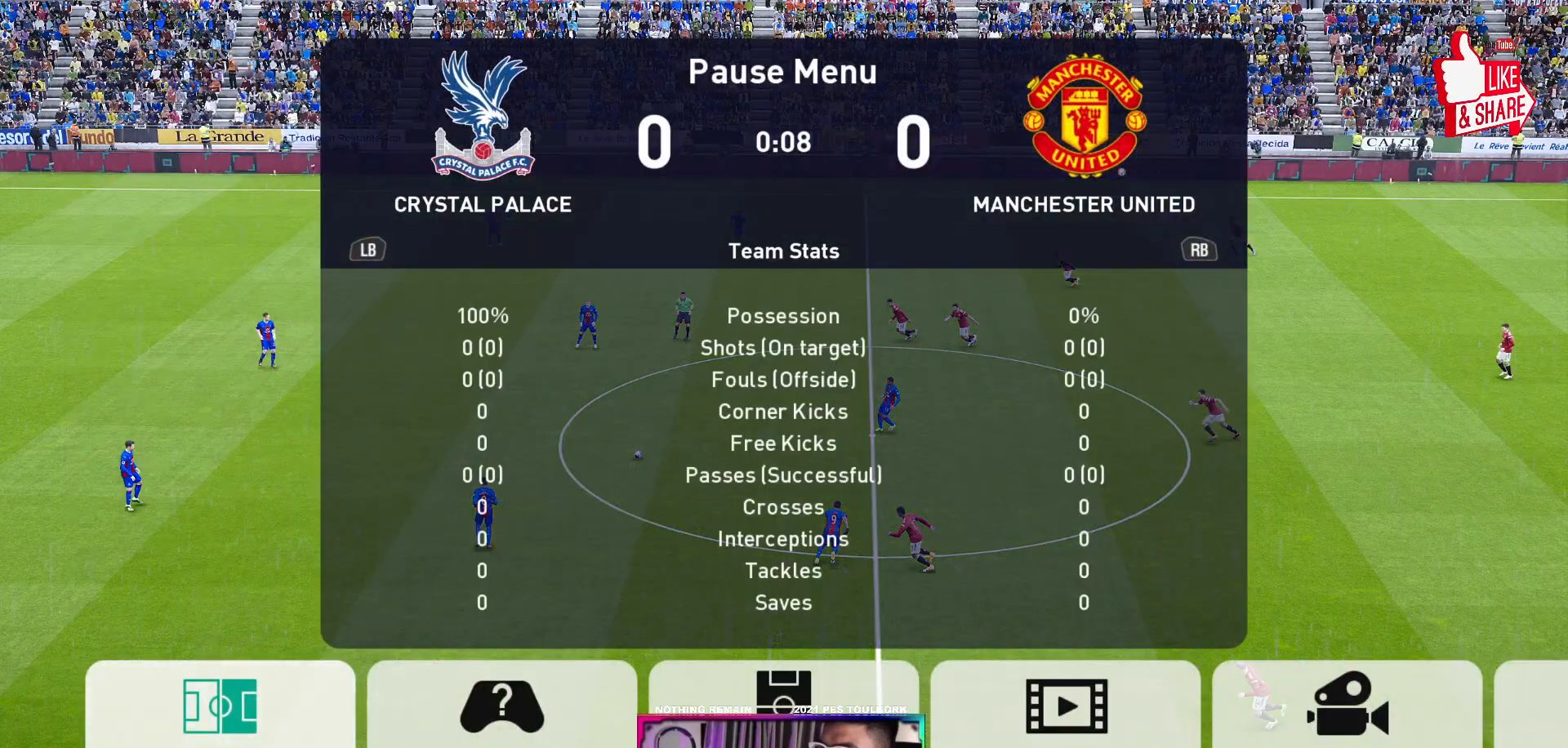
{"buttons": [], "left_stick": "center", "events": [[350, "B", "down"], [483, "B", "up"]]}
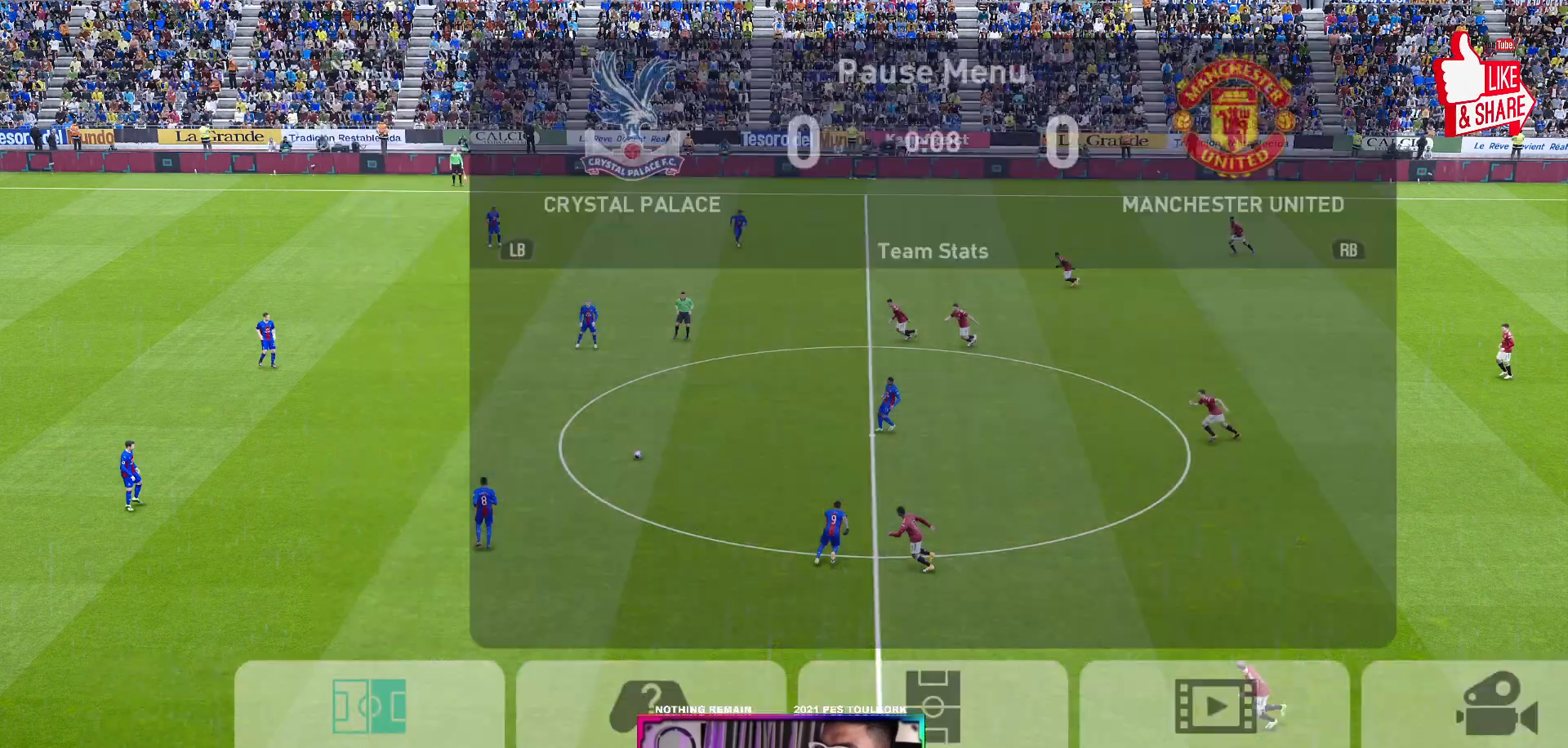
{"buttons": [], "left_stick": "left", "events": [[483, "left_stick", "left"]]}
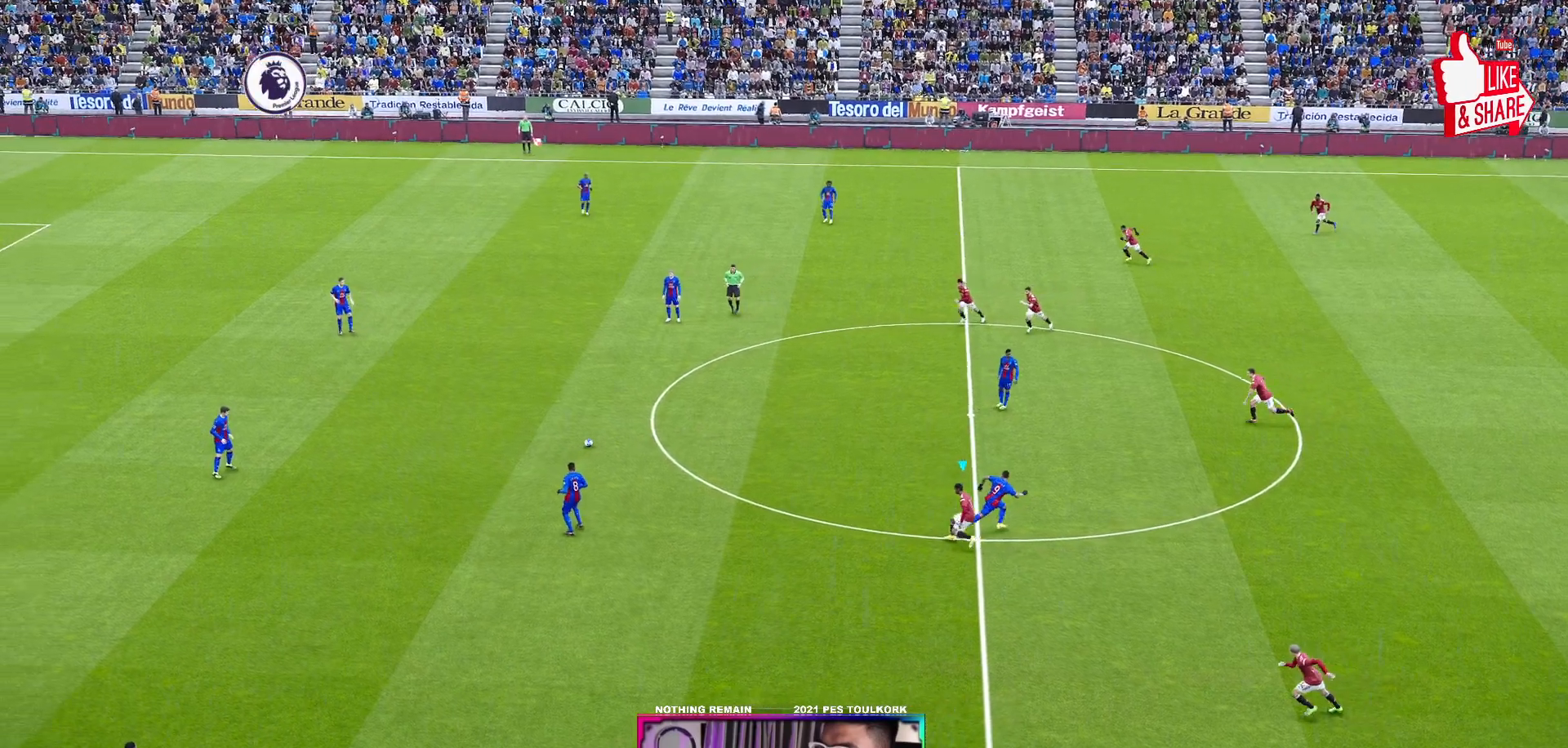
{"buttons": ["R1"], "left_stick": "left", "events": [[183, "R1", "down"]]}
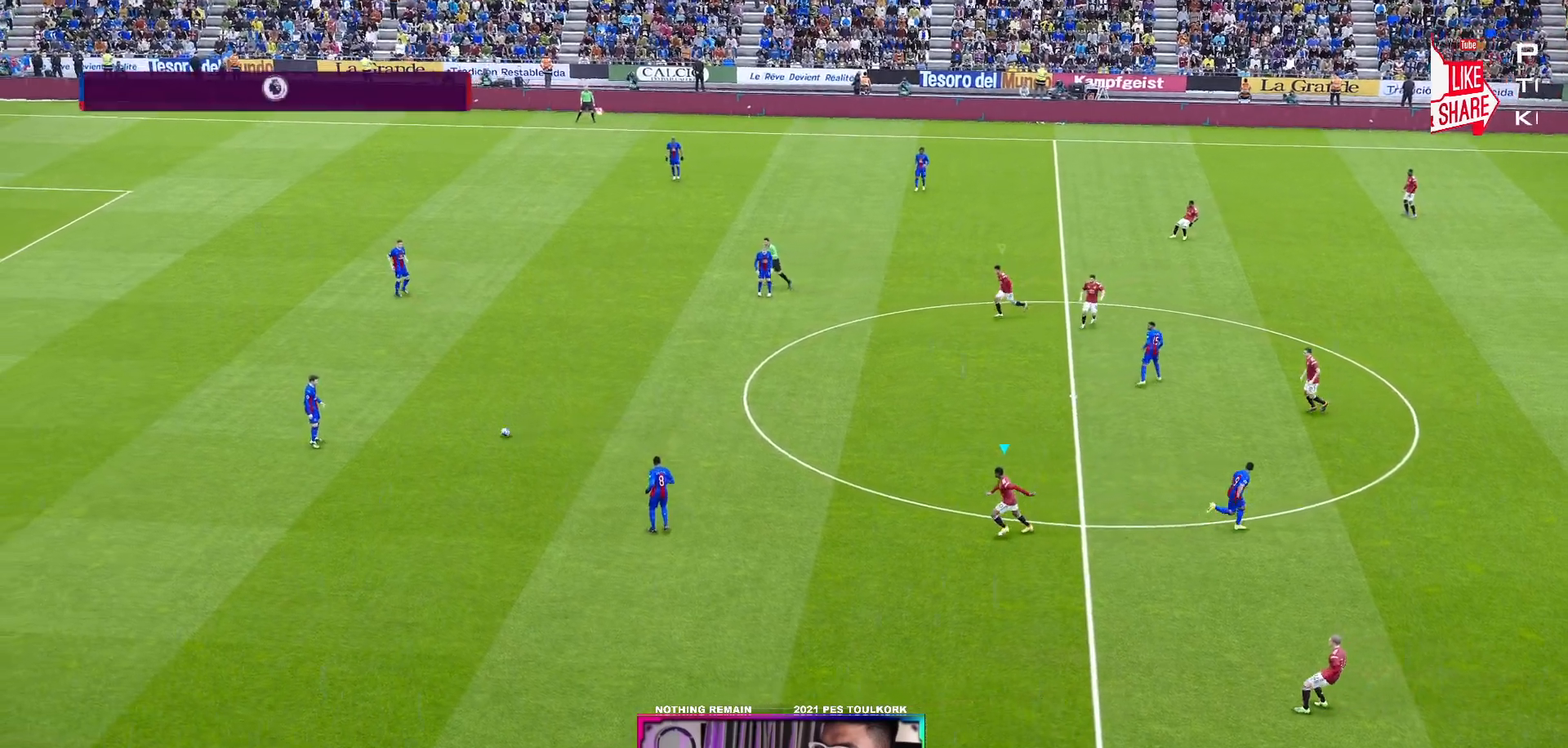
{"buttons": ["R1"], "left_stick": "left", "events": []}
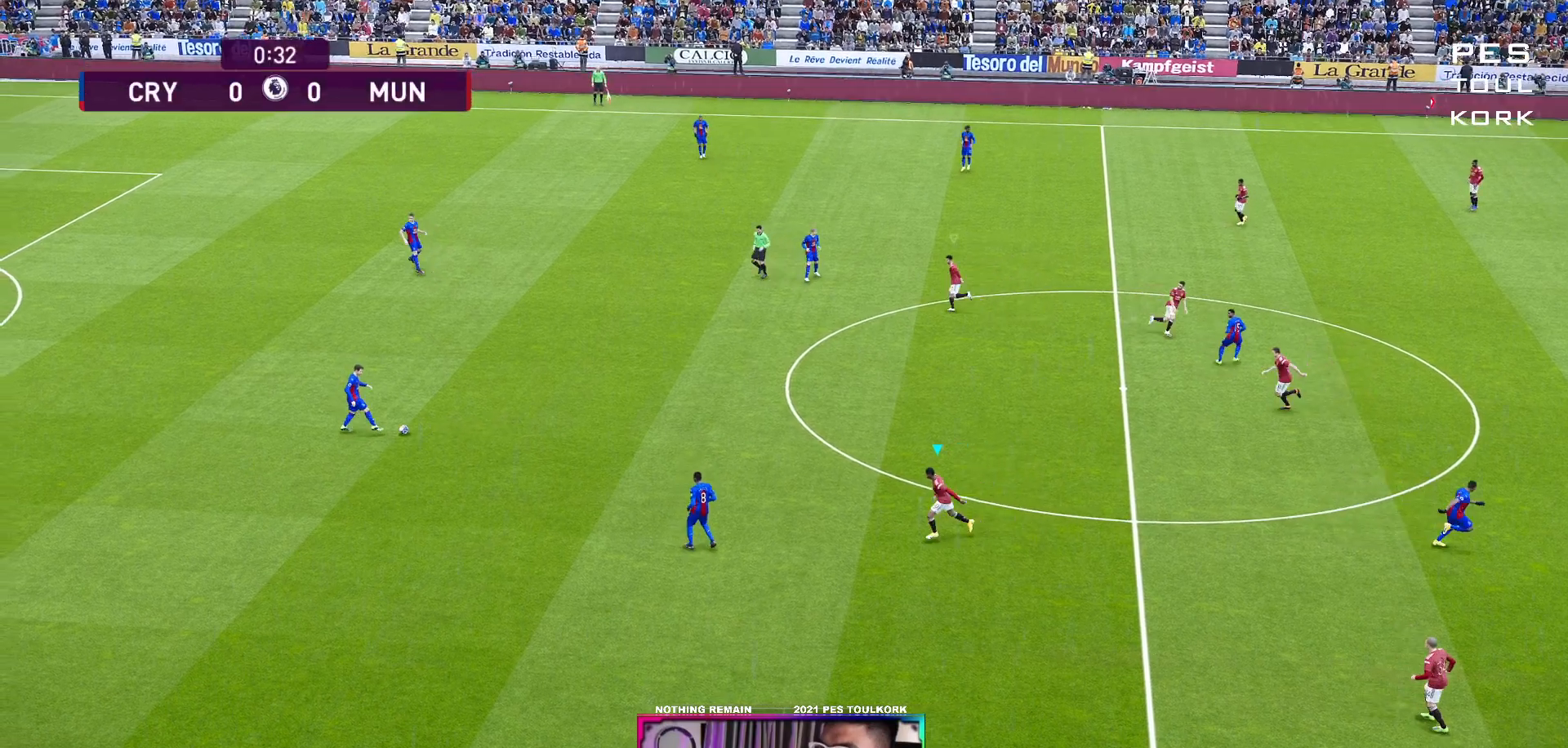
{"buttons": ["A", "R1"], "left_stick": "left", "events": [[133, "A", "down"]]}
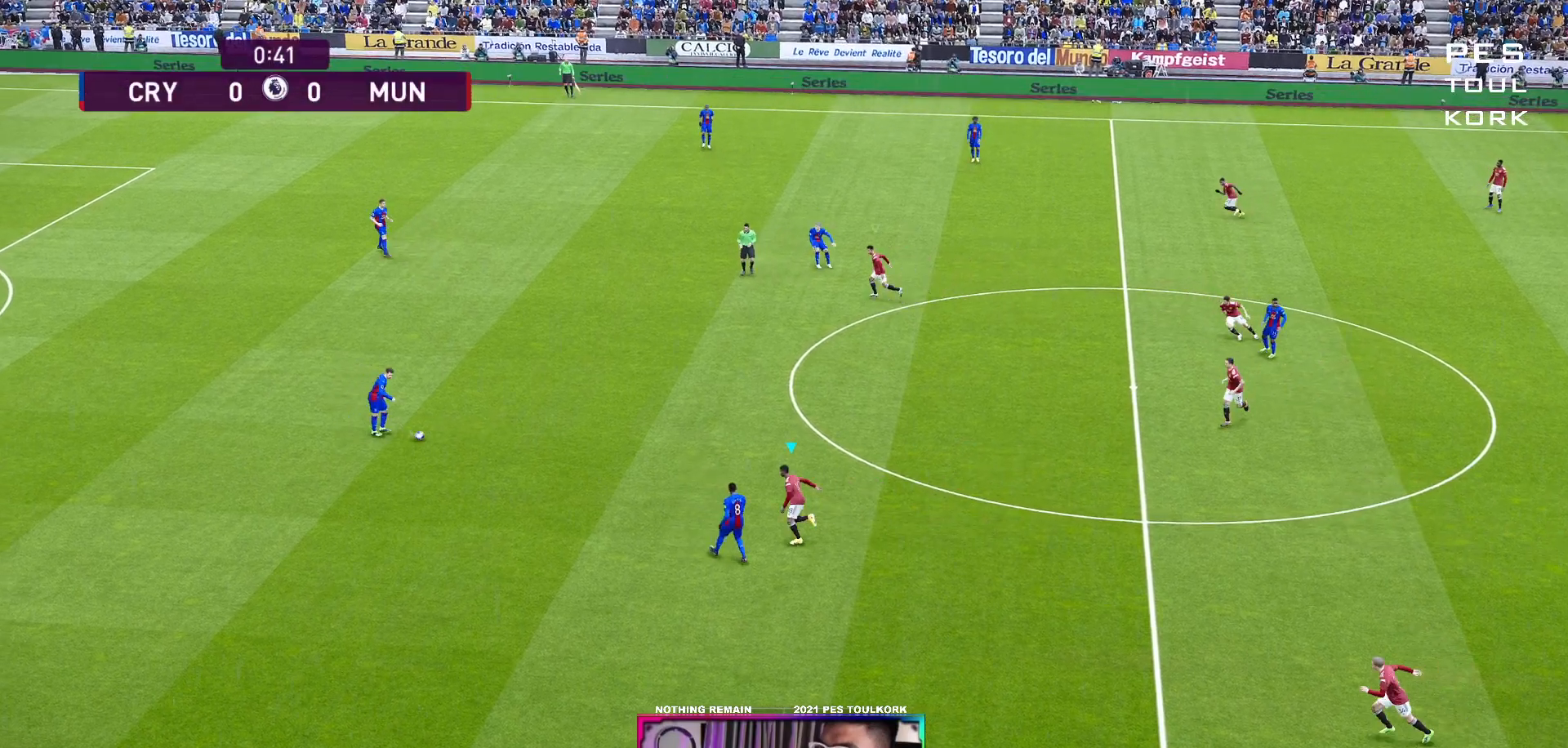
{"buttons": ["A", "R1"], "left_stick": "center", "events": [[250, "left_stick", "center"]]}
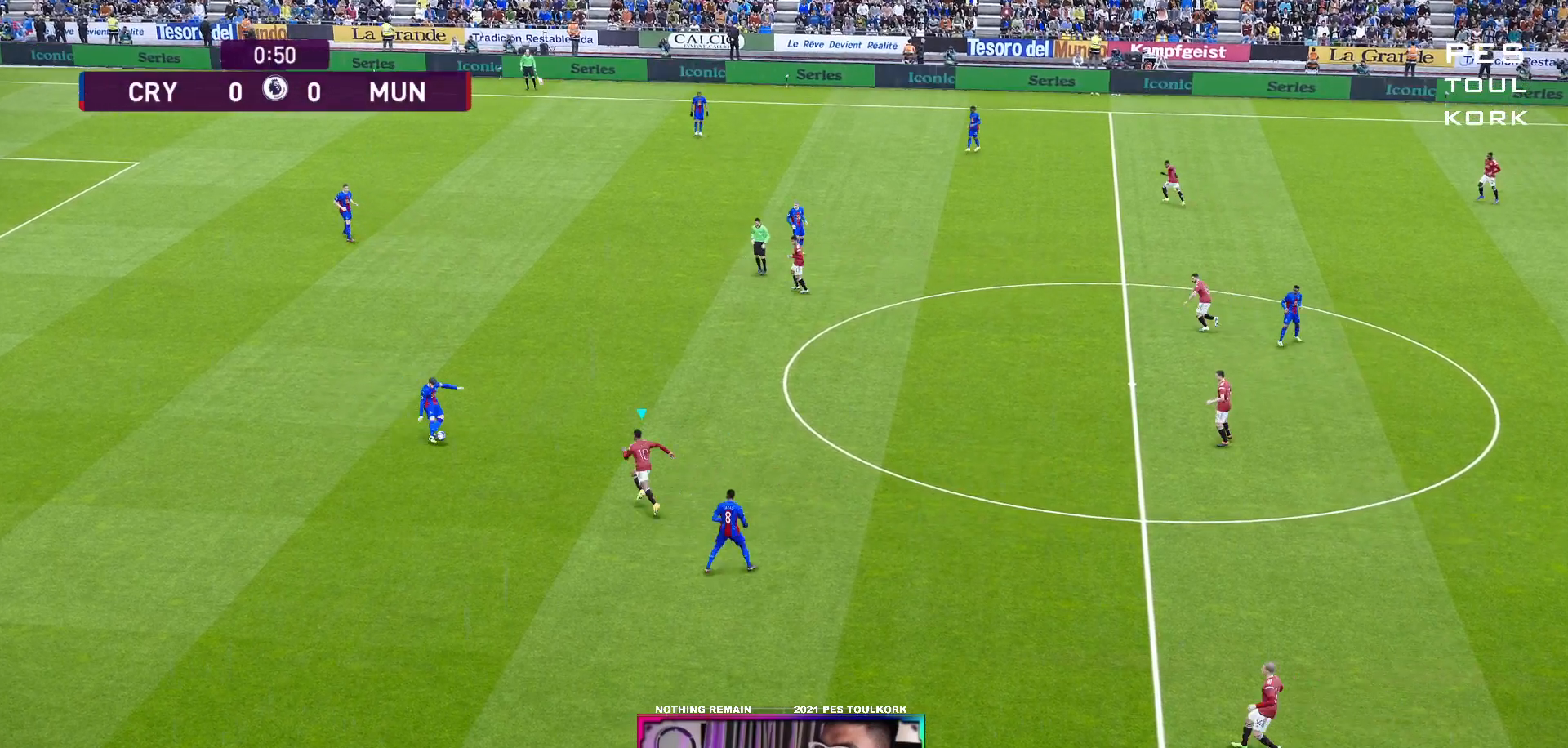
{"buttons": ["A", "R1"], "left_stick": "center", "events": []}
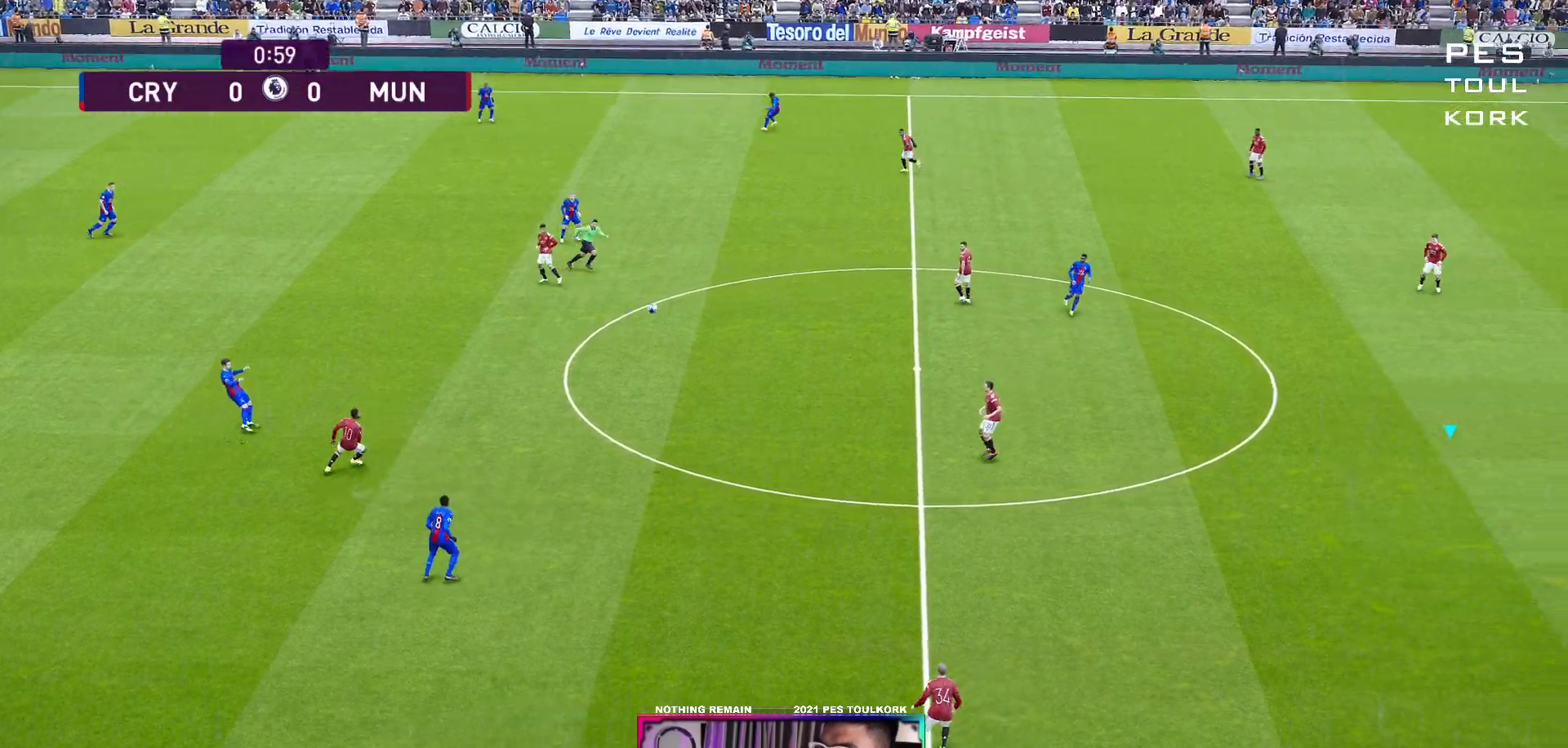
{"buttons": ["A", "R1"], "left_stick": "center", "events": []}
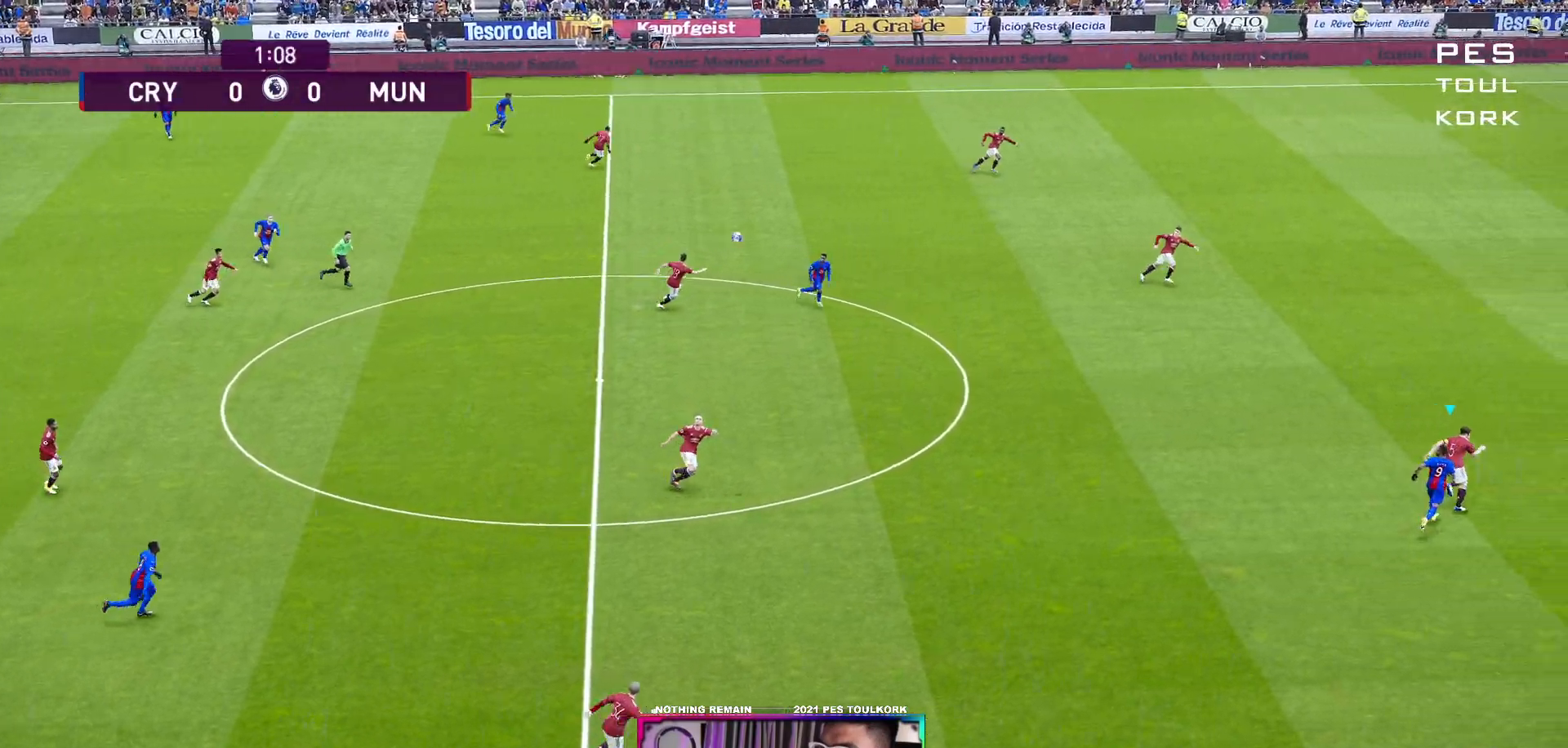
{"buttons": ["A"], "left_stick": "left", "events": [[233, "R1", "up"], [283, "A", "up"], [300, "left_stick", "left"], [500, "A", "down"]]}
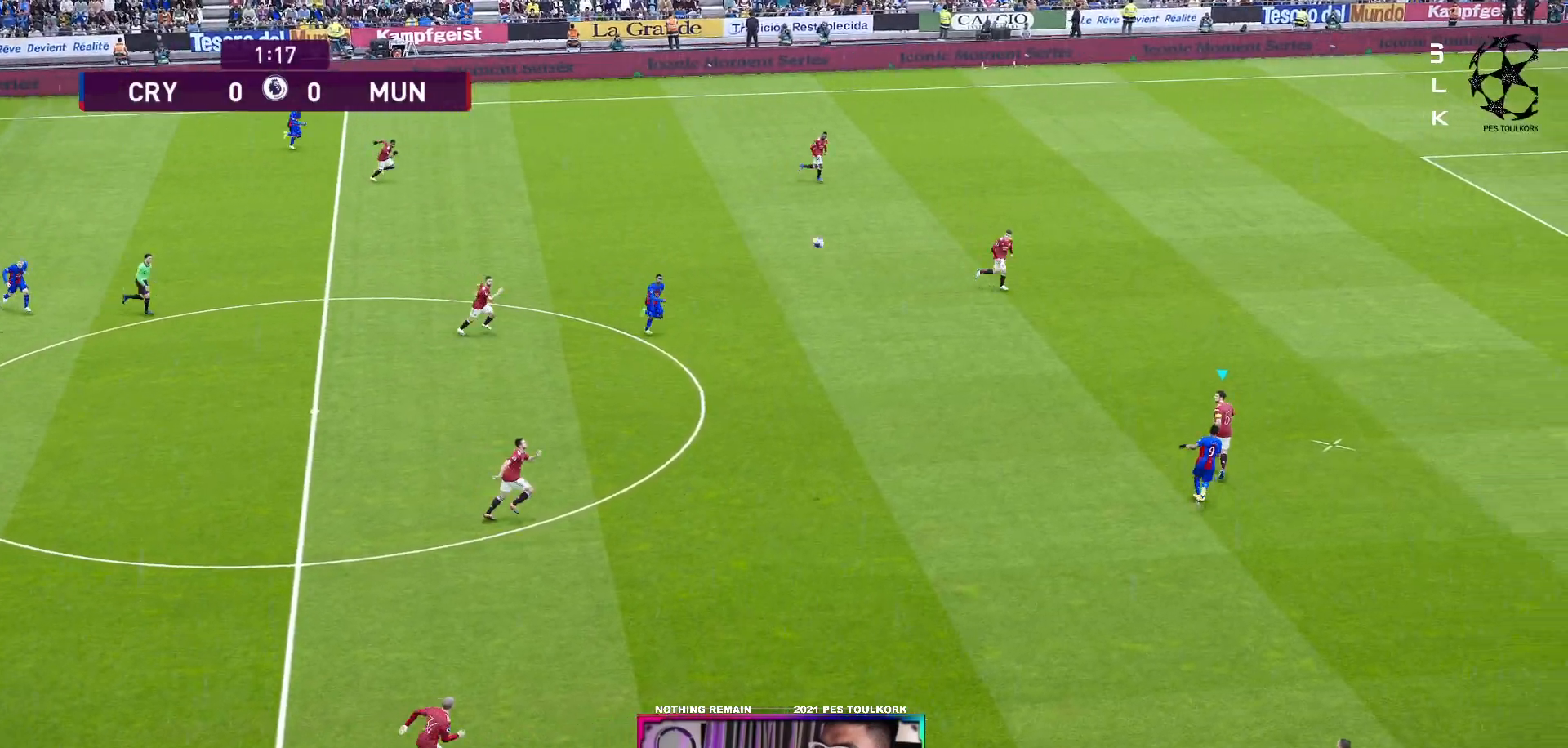
{"buttons": [], "left_stick": "left", "events": [[100, "A", "up"]]}
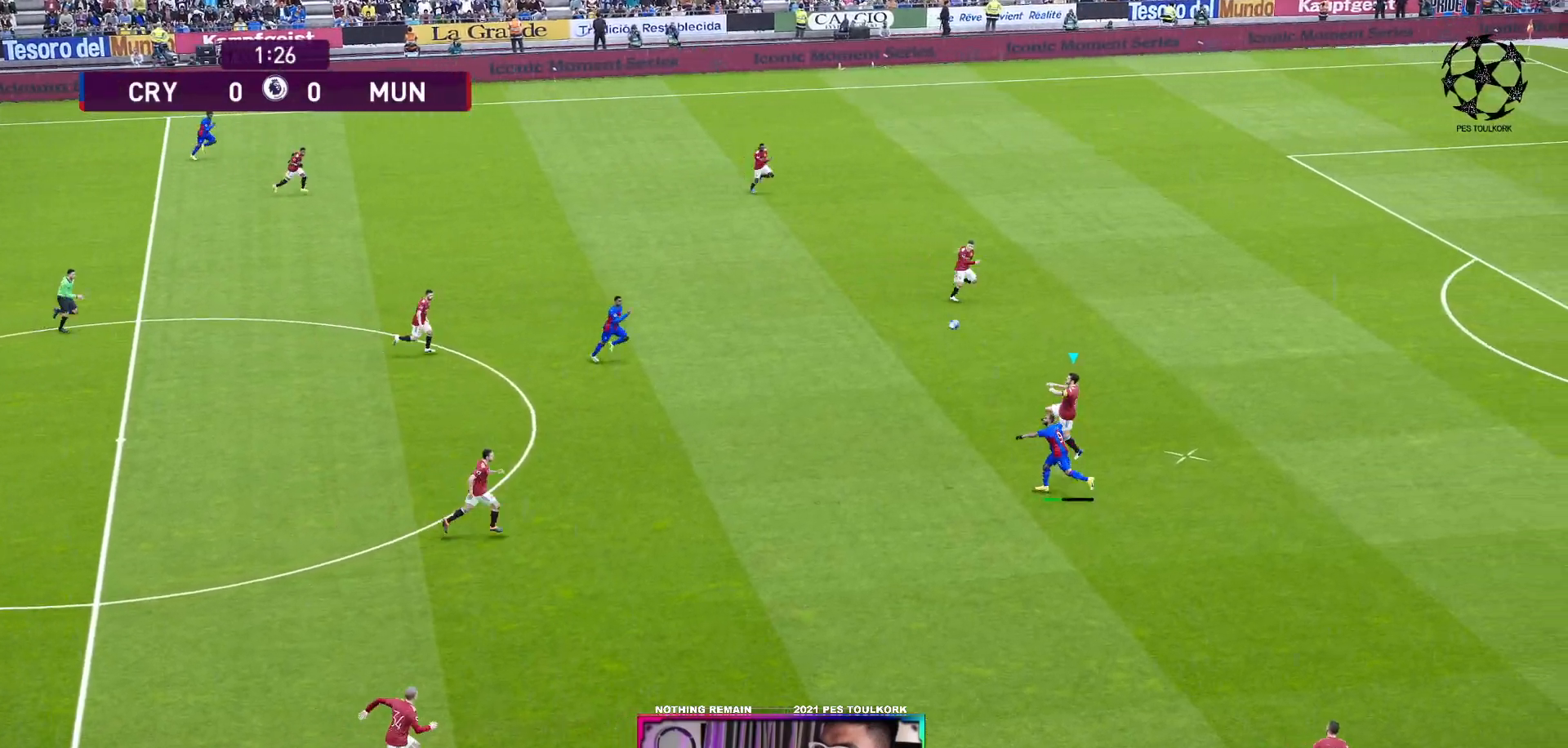
{"buttons": [], "left_stick": "left", "events": []}
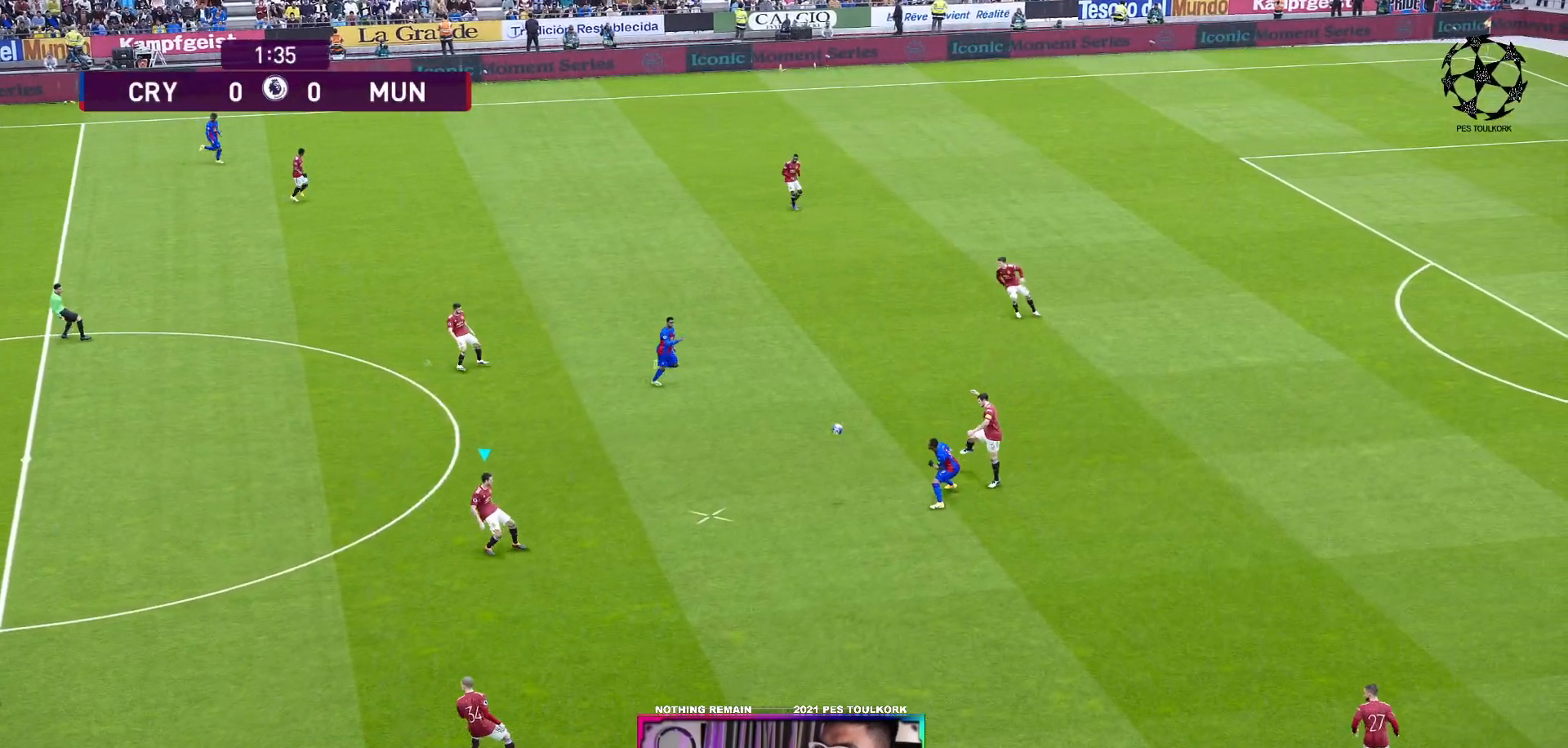
{"buttons": ["R1"], "left_stick": "down-left", "events": [[50, "left_stick", "down-left"], [450, "R1", "down"]]}